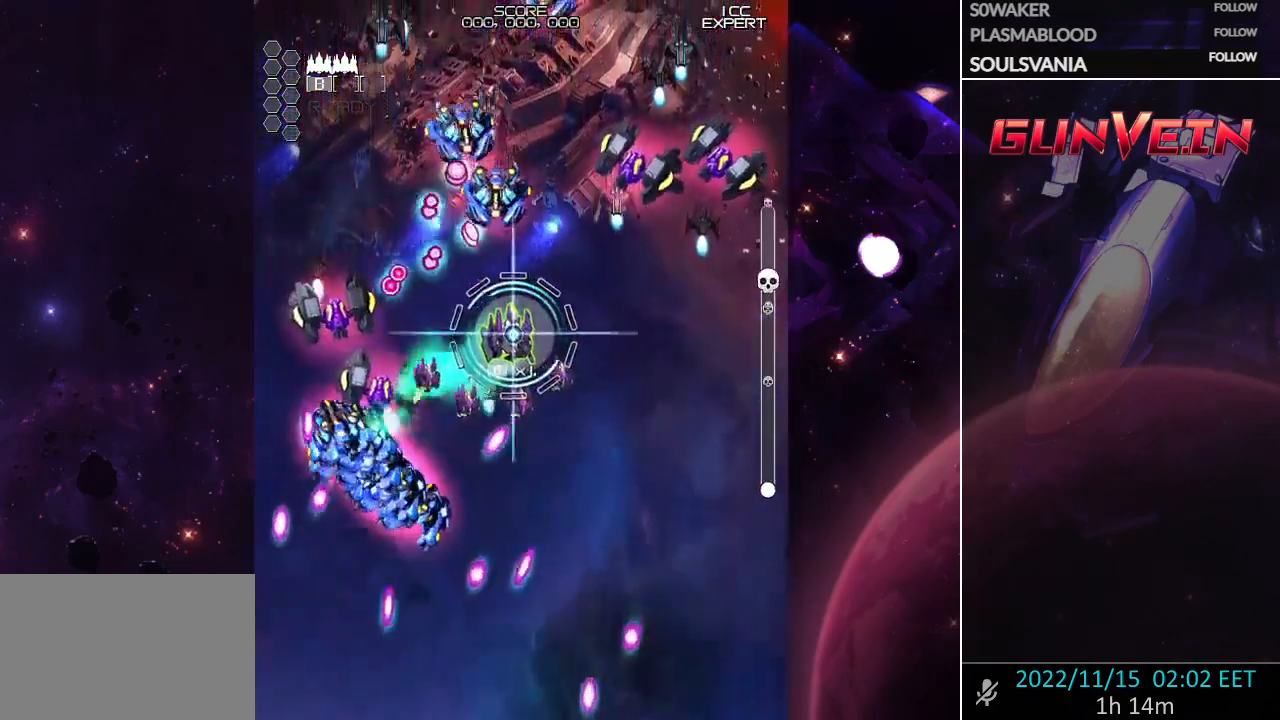
Gameplay with a controller (arcade stick); each line is a JSON object with the inputs held at the frame after it (dt_ms = milliseconds from this image to that frame). "events" lists button and stick changes between this image and that frame as [ms after this image, input, new state], when the widget could be followed in between. Not read: L3 R3.
{"dt_ms": 500, "buttons": [], "left_stick": "down-right", "events": [[67, "left_stick", "right"], [300, "left_stick", "down-right"]]}
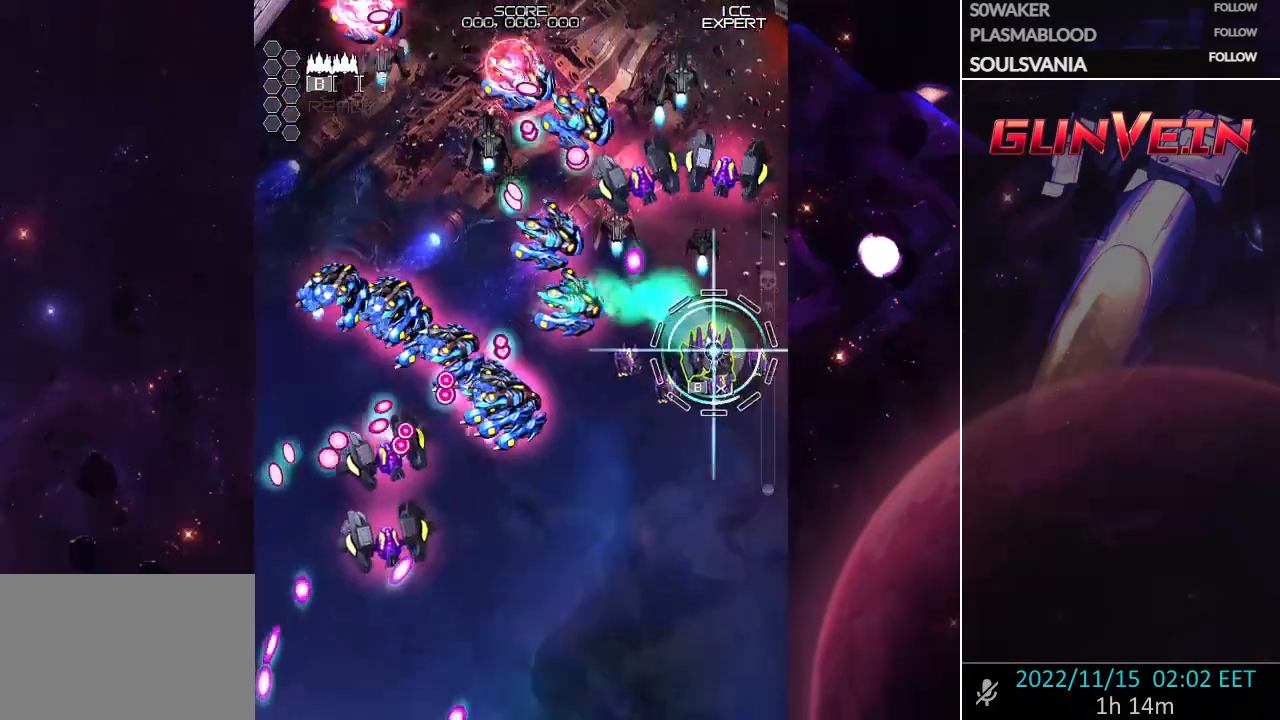
{"dt_ms": 500, "buttons": [], "left_stick": "down-left", "events": [[117, "left_stick", "down"], [467, "left_stick", "down-left"]]}
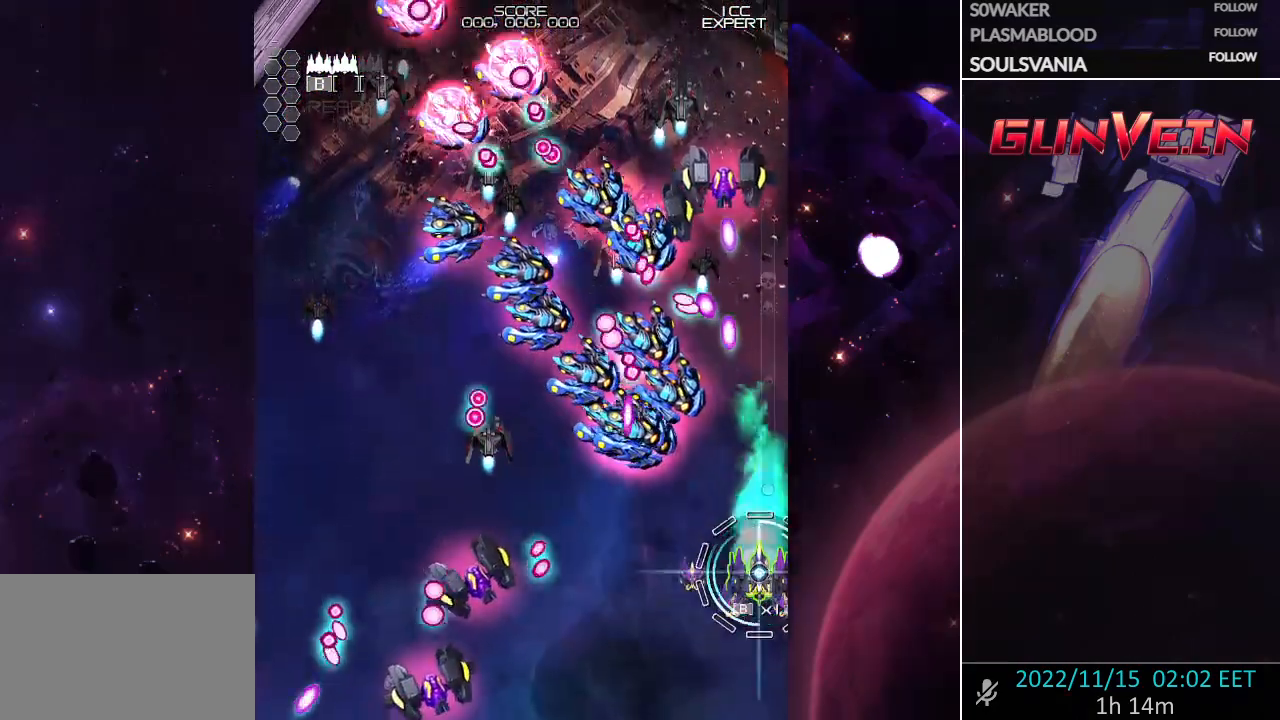
{"dt_ms": 1000, "buttons": [], "left_stick": "right"}
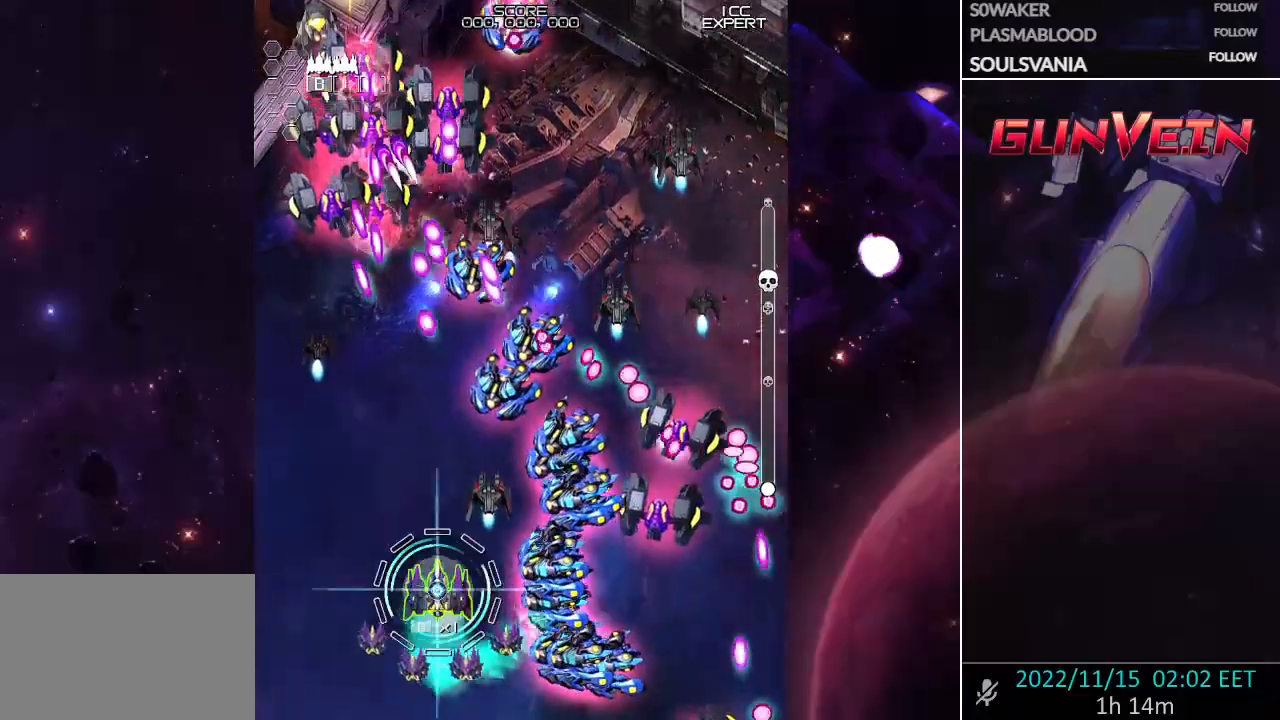
{"dt_ms": 500, "buttons": ["CROSS", "SQUARE"], "left_stick": "right"}
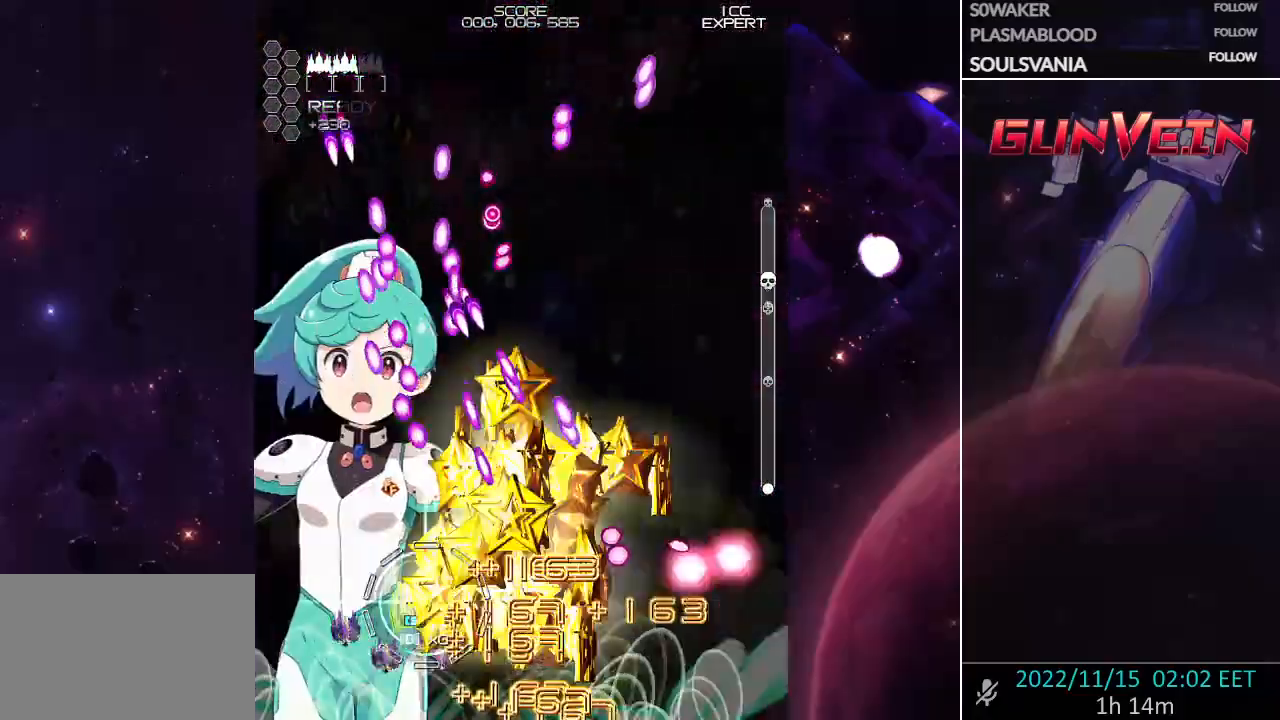
{"dt_ms": 500, "buttons": ["CROSS", "SQUARE"], "left_stick": "up", "events": [[100, "left_stick", "up"]]}
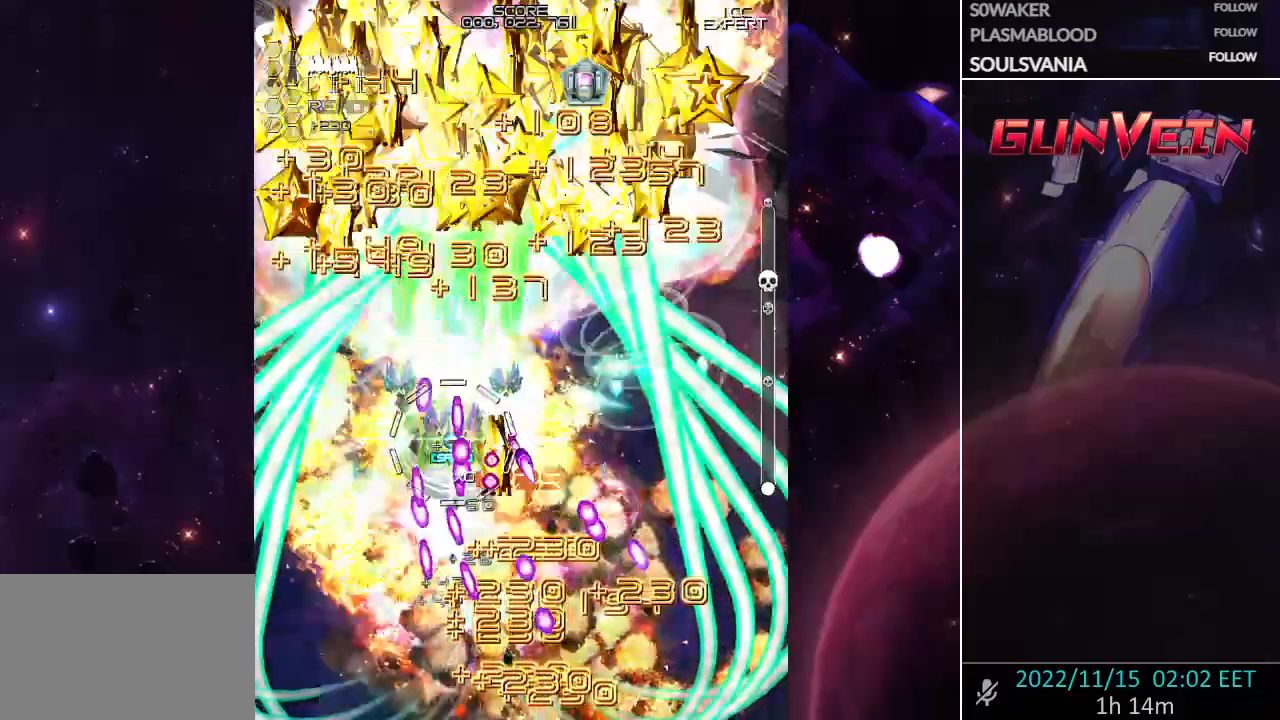
{"dt_ms": 500, "buttons": ["CROSS", "SQUARE"], "left_stick": "up-right", "events": [[33, "left_stick", "up-right"]]}
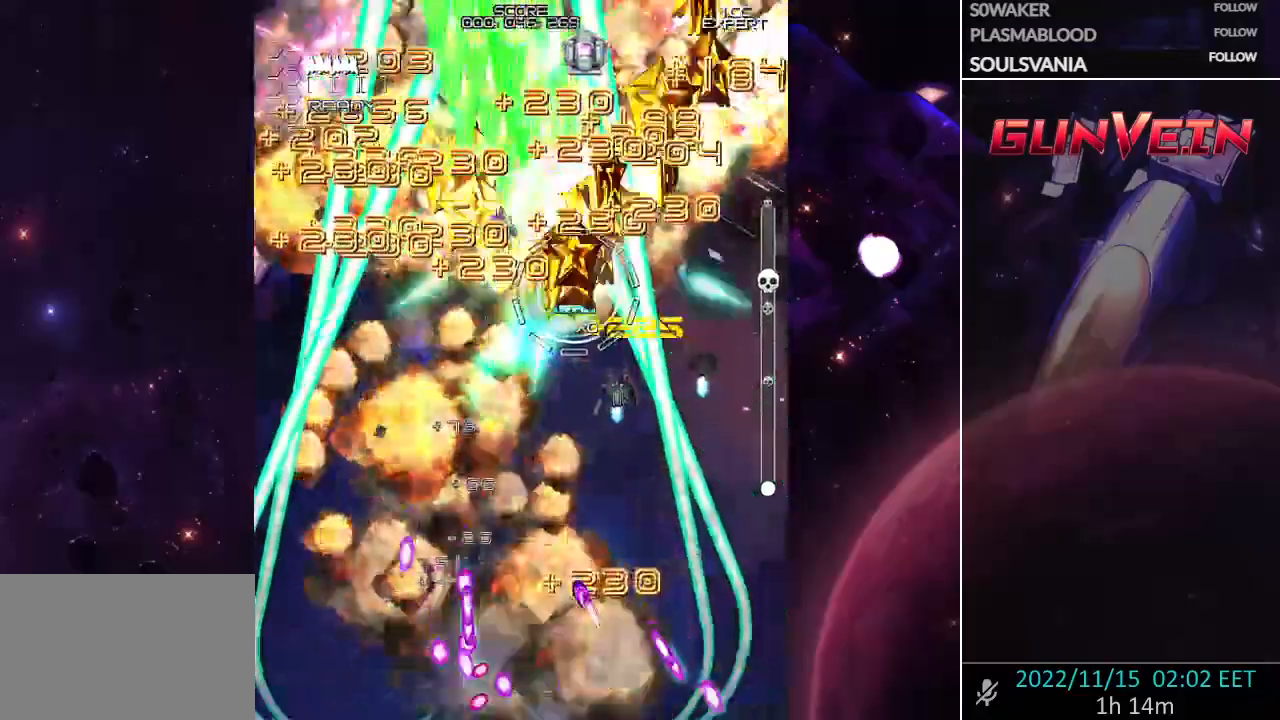
{"dt_ms": 500, "buttons": ["CROSS", "SQUARE"], "left_stick": "down-right", "events": [[50, "left_stick", "up-left"], [67, "CROSS", "up"], [150, "CROSS", "down"], [200, "left_stick", "up-right"], [350, "left_stick", "down-right"]]}
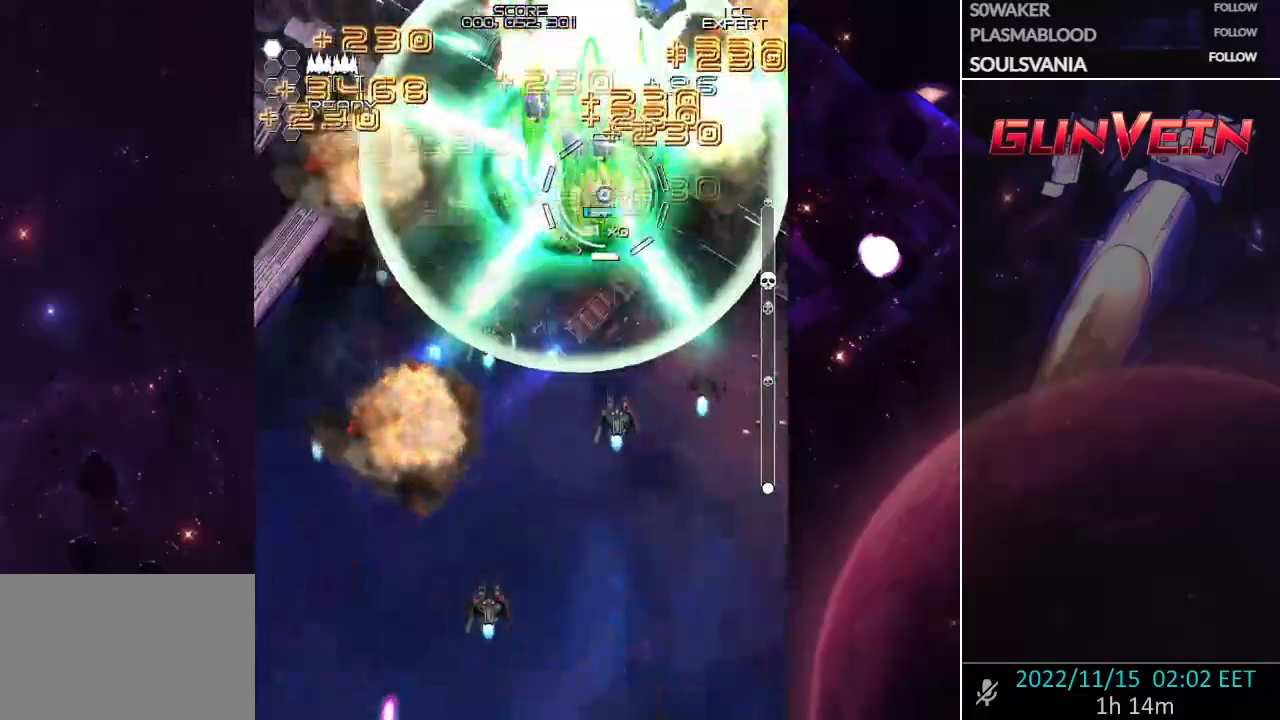
{"dt_ms": 500, "buttons": ["CROSS", "SQUARE"], "left_stick": "up-left"}
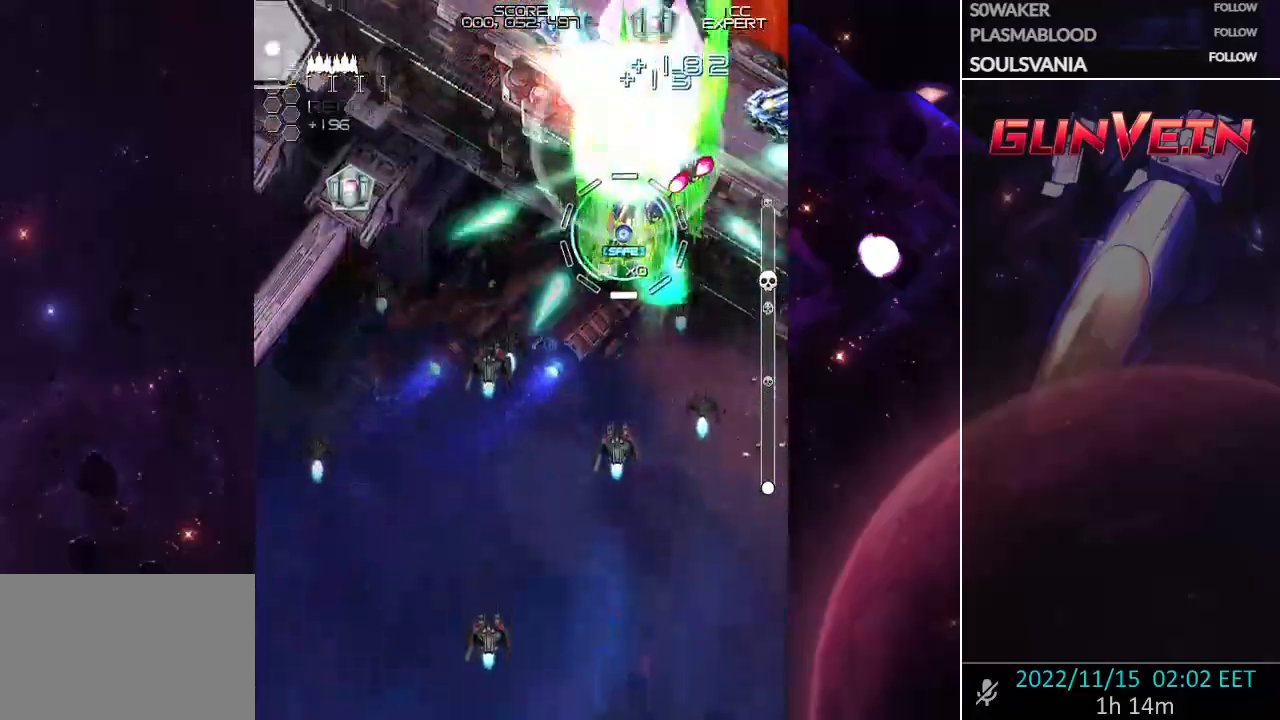
{"dt_ms": 1000, "buttons": ["CROSS", "SQUARE"], "left_stick": "up-left"}
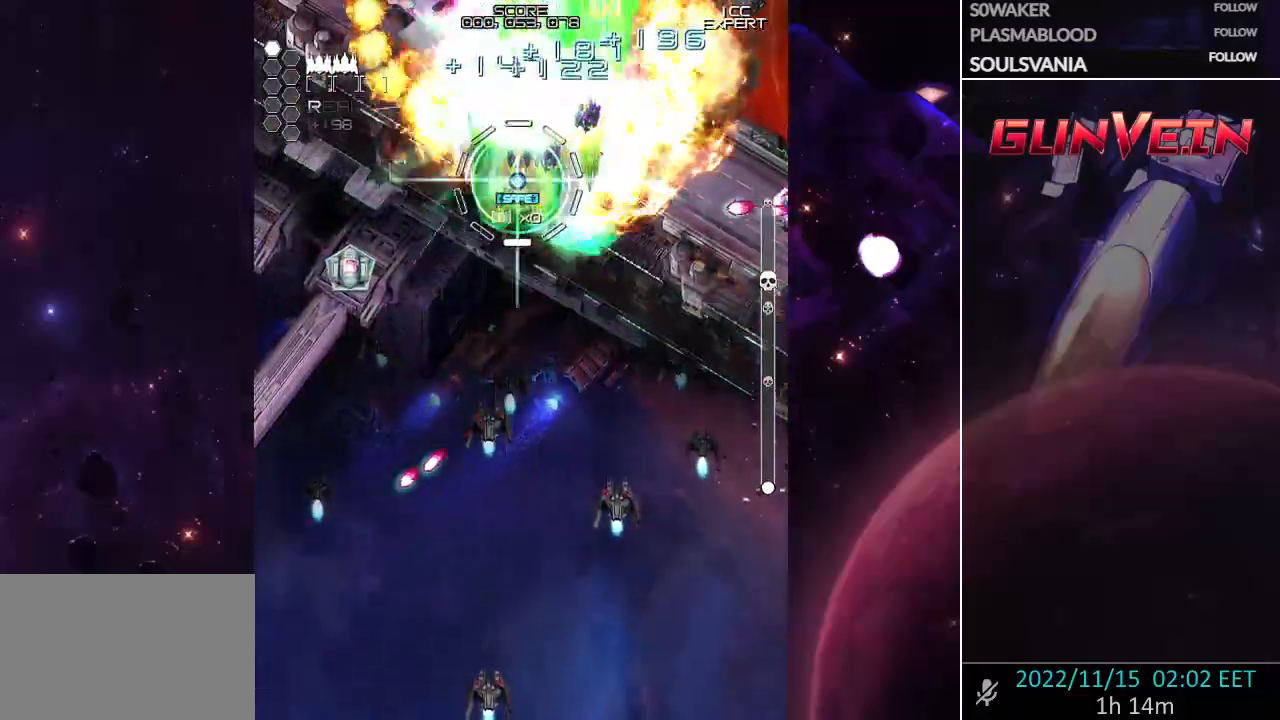
{"dt_ms": 500, "buttons": ["CROSS", "SQUARE"], "left_stick": "down-left", "events": [[117, "CROSS", "up"], [183, "CROSS", "down"], [217, "left_stick", "down"], [483, "left_stick", "down-left"]]}
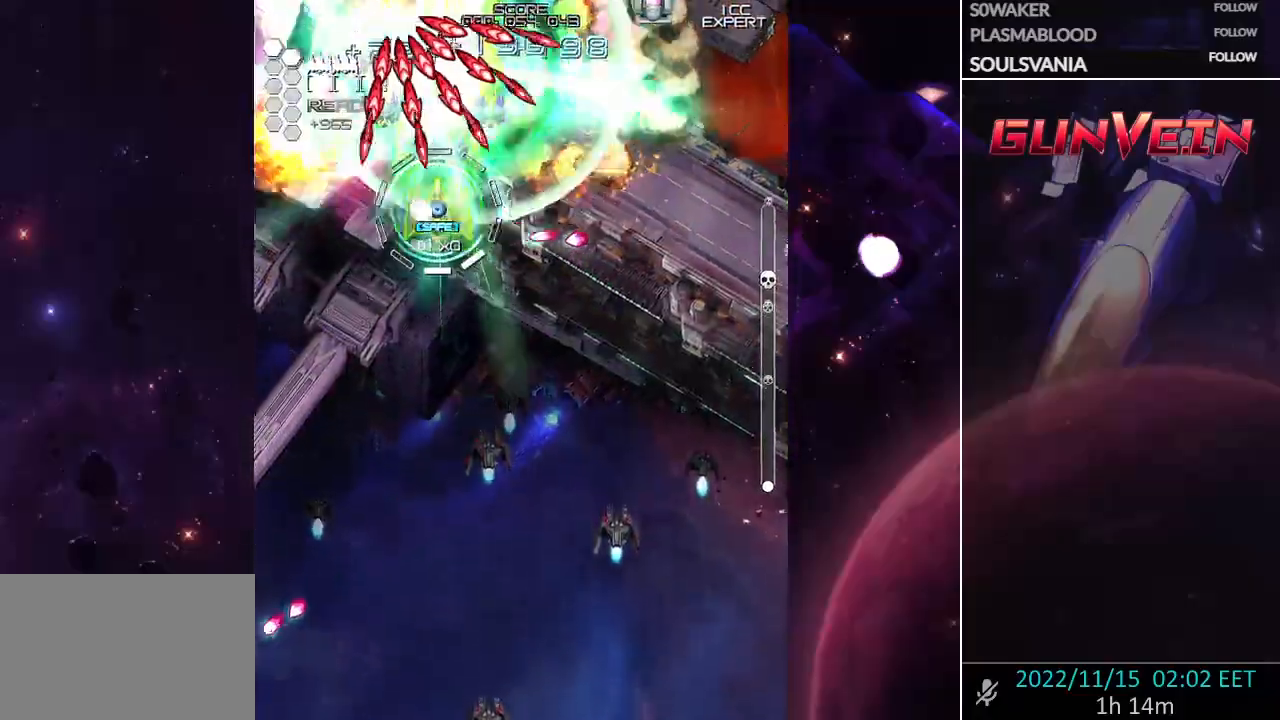
{"dt_ms": 500, "buttons": [], "left_stick": "up", "events": [[150, "left_stick", "down"], [383, "left_stick", "right"], [433, "CROSS", "up"], [450, "left_stick", "up"], [467, "SQUARE", "up"]]}
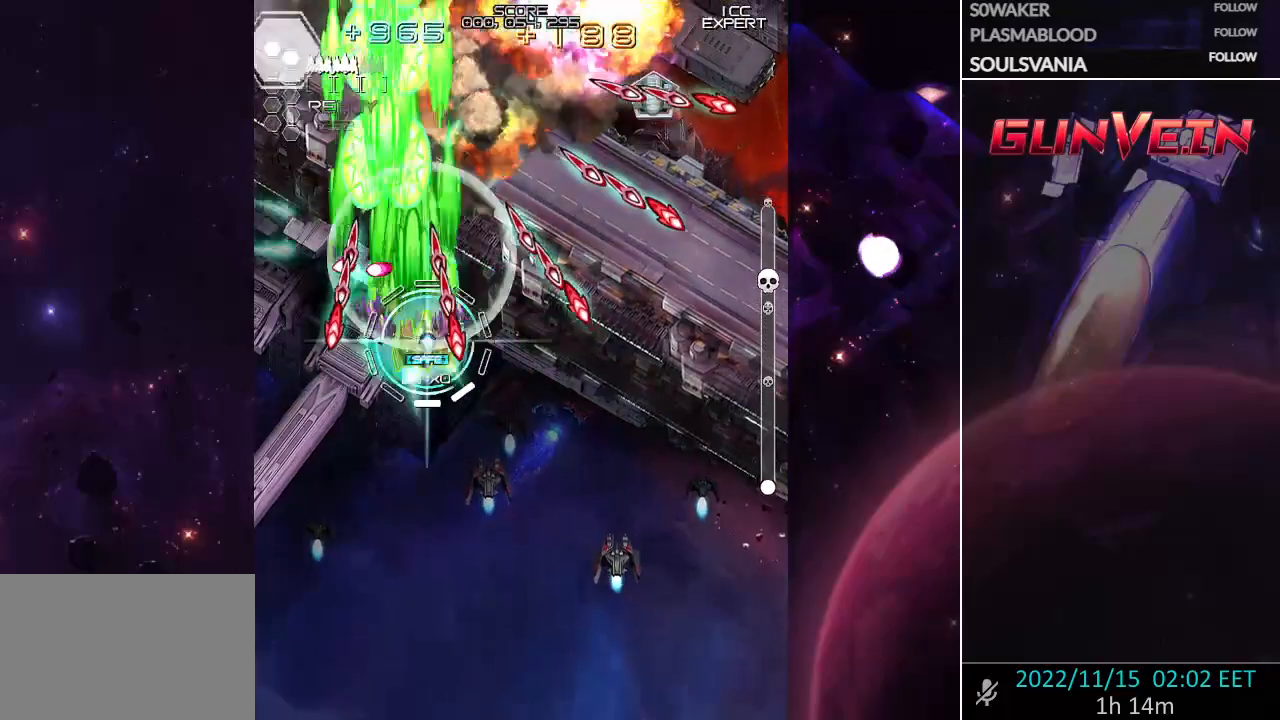
{"dt_ms": 500, "buttons": [], "left_stick": "right", "events": [[233, "left_stick", "down-right"], [483, "left_stick", "right"]]}
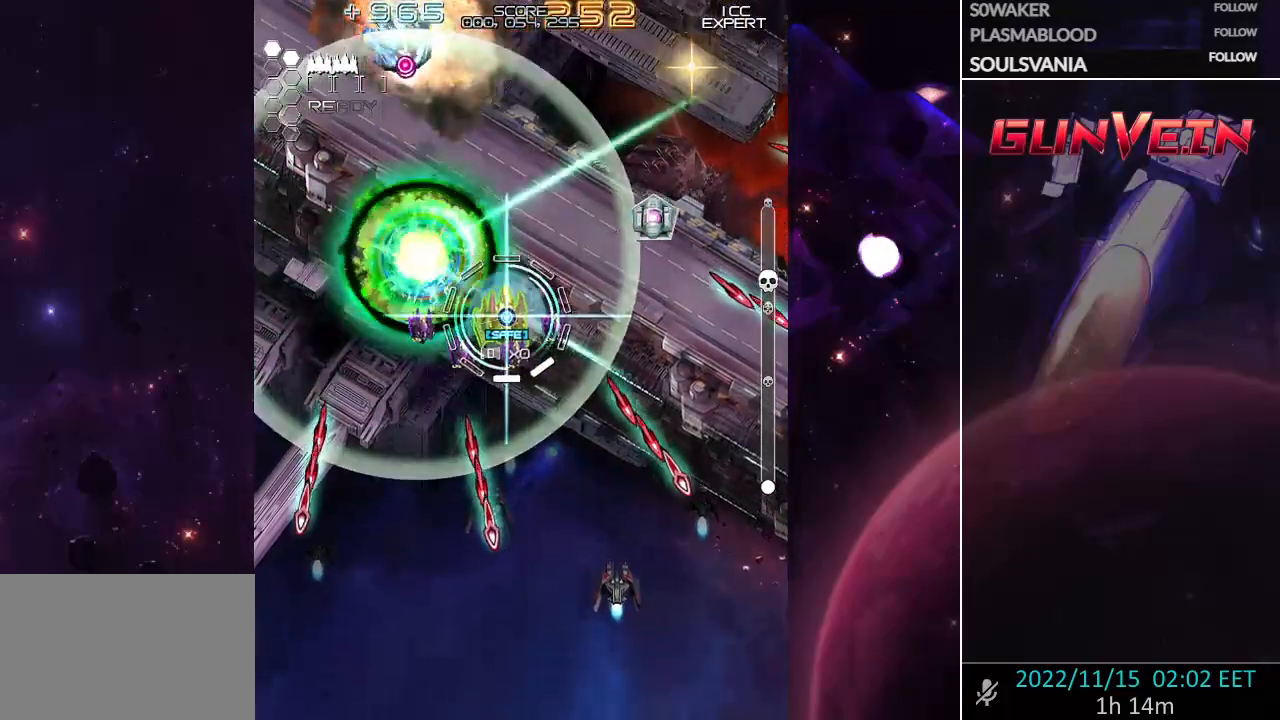
{"dt_ms": 500, "buttons": [], "left_stick": "up-left", "events": [[233, "left_stick", "up-left"]]}
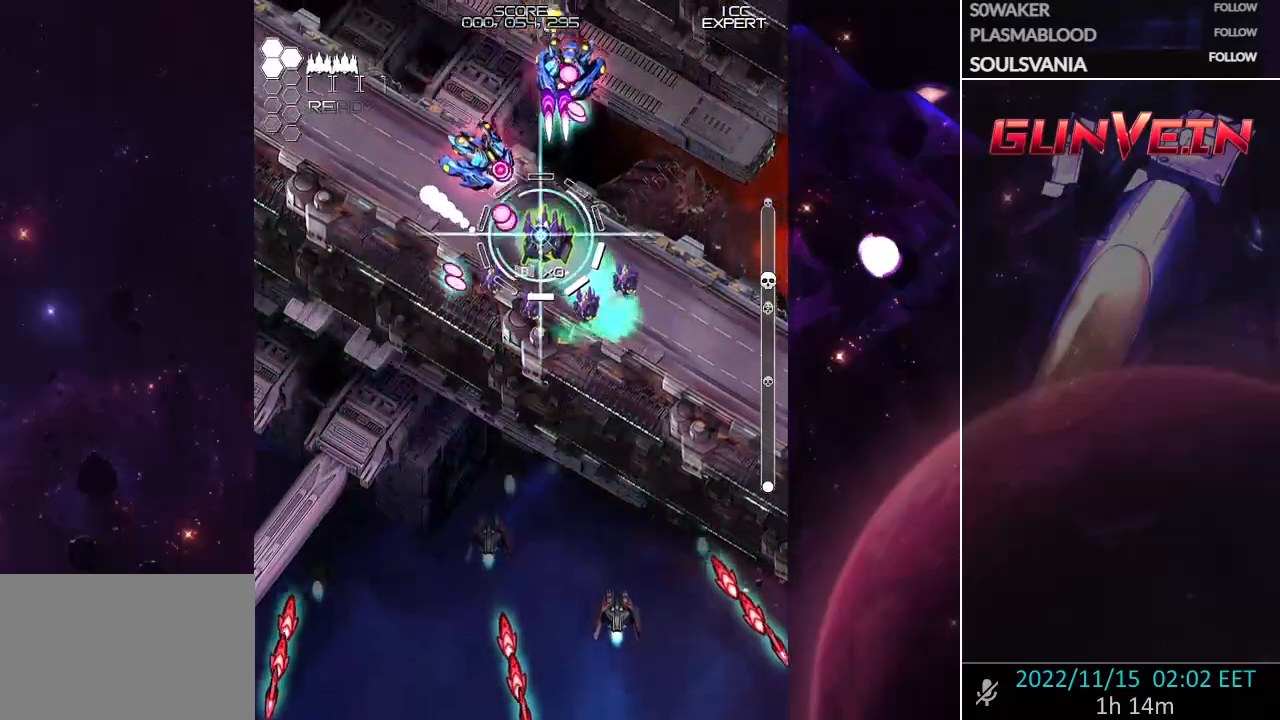
{"dt_ms": 500, "buttons": ["CROSS", "SQUARE"], "left_stick": "center", "events": [[133, "left_stick", "right"], [233, "left_stick", "center"], [350, "left_stick", "down-right"], [417, "CROSS", "down"], [417, "SQUARE", "down"], [450, "left_stick", "center"]]}